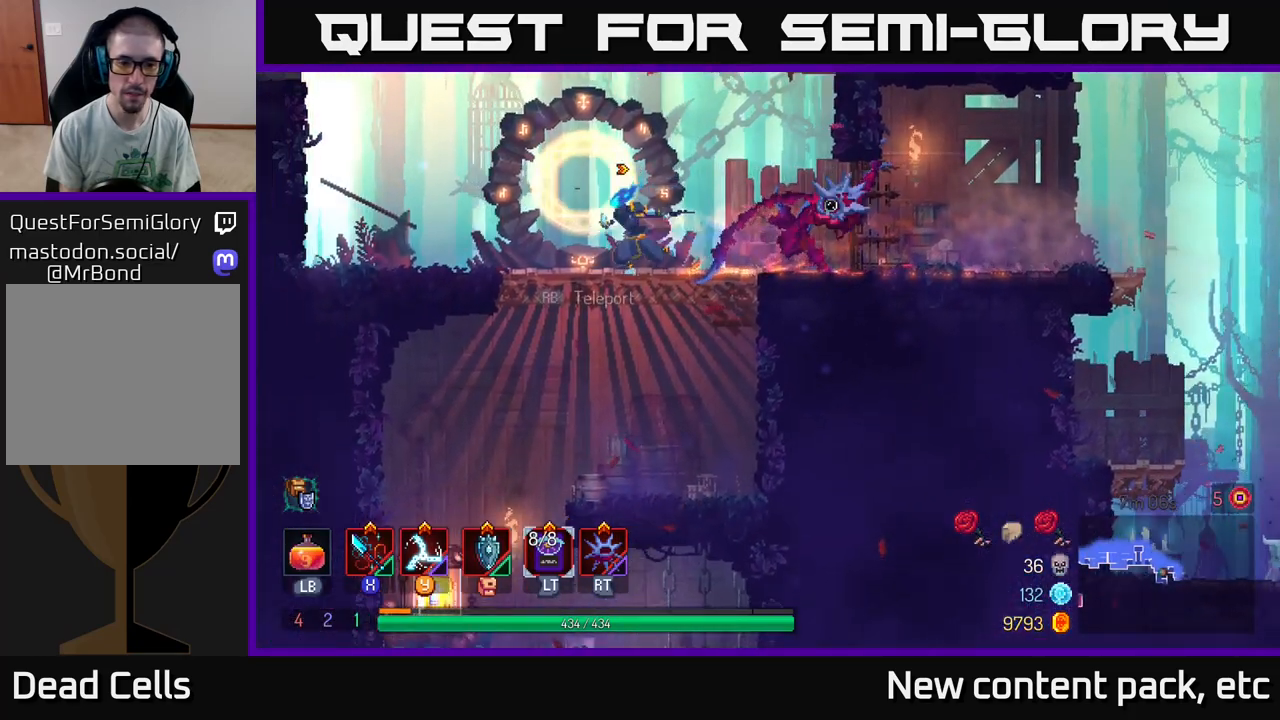
Gameplay with a controller (Xbox layout); each line is a JSON object with the inputs held at the frame after it. "events" lists button and stick changes between this image and that frame as [ms after this image, input, new state], when the widget could be followed in between. Not read: L3 R3.
{"buttons": [], "left_stick": "center", "right_stick": "center", "events": [[117, "right_stick", "center"], [217, "left_stick", "down"], [233, "A", "down"], [267, "A", "up"], [333, "A", "down"], [417, "A", "up"], [500, "left_stick", "center"]]}
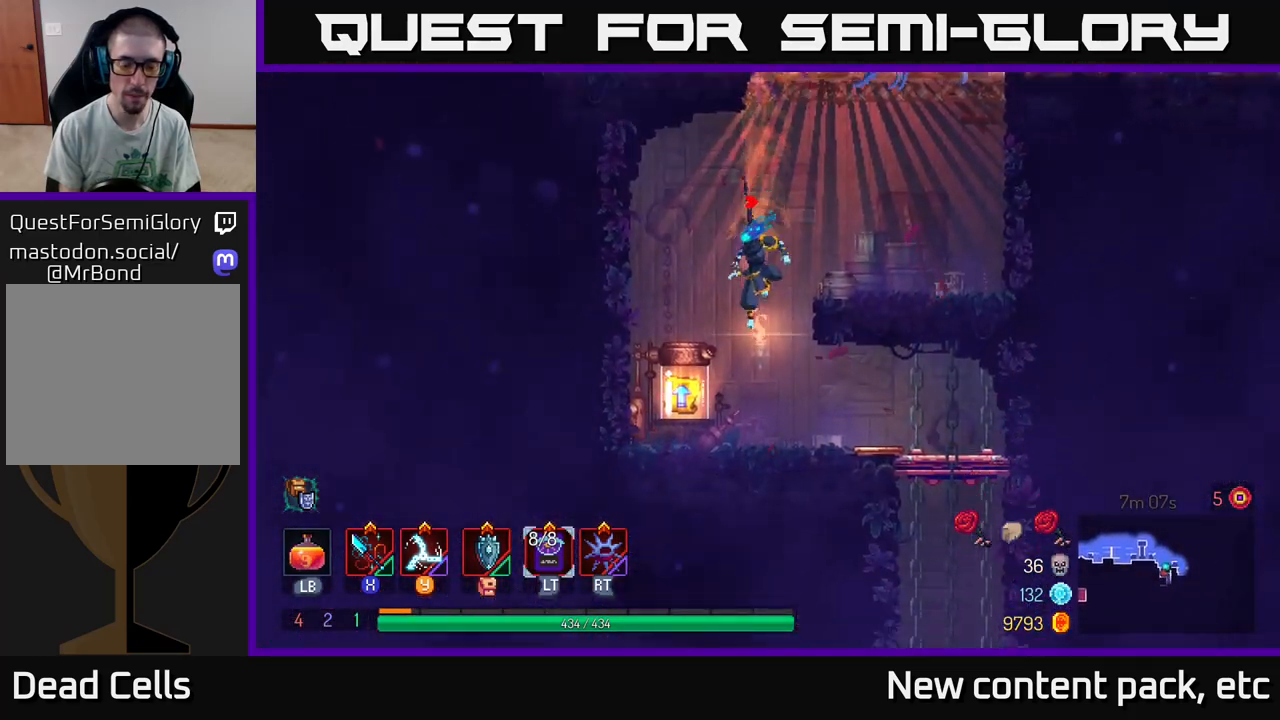
{"buttons": [], "left_stick": "center", "right_stick": "center", "events": [[83, "left_stick", "left"], [117, "R1", "down"], [200, "R1", "up"], [250, "R1", "down"], [333, "R1", "up"], [433, "left_stick", "center"]]}
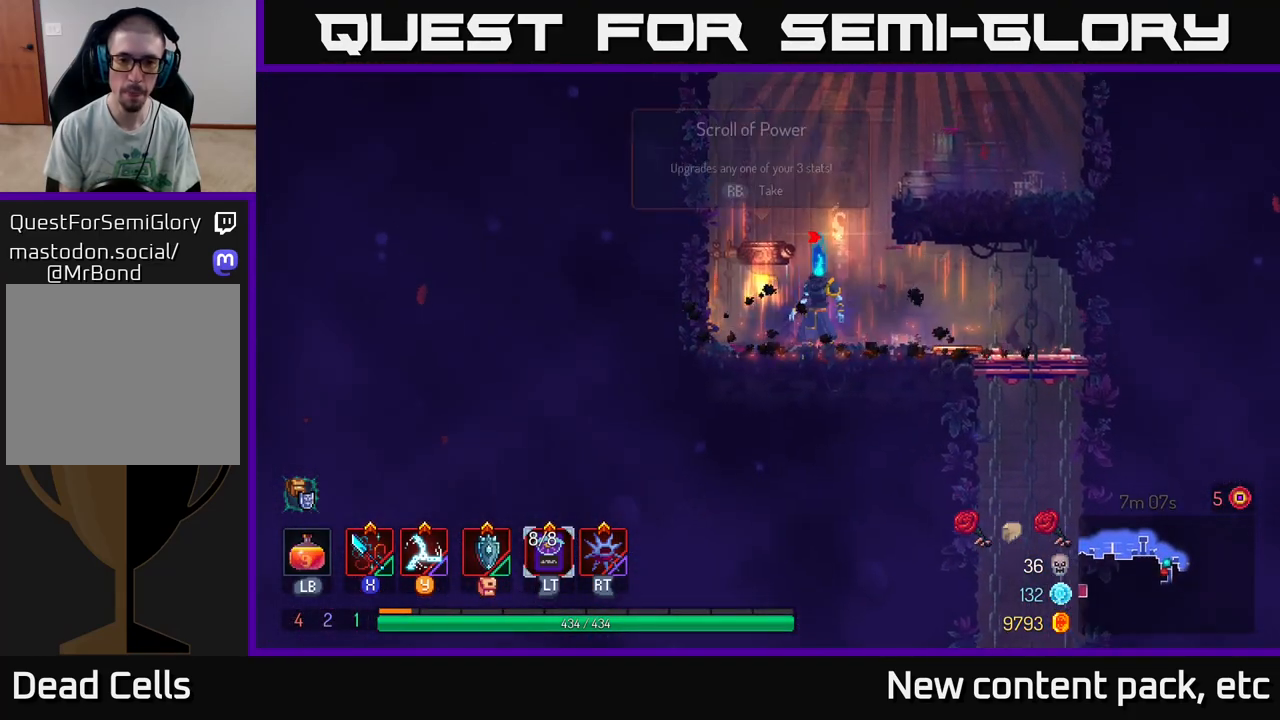
{"buttons": [], "left_stick": "center", "right_stick": "center", "events": [[217, "R1", "down"], [267, "R1", "up"]]}
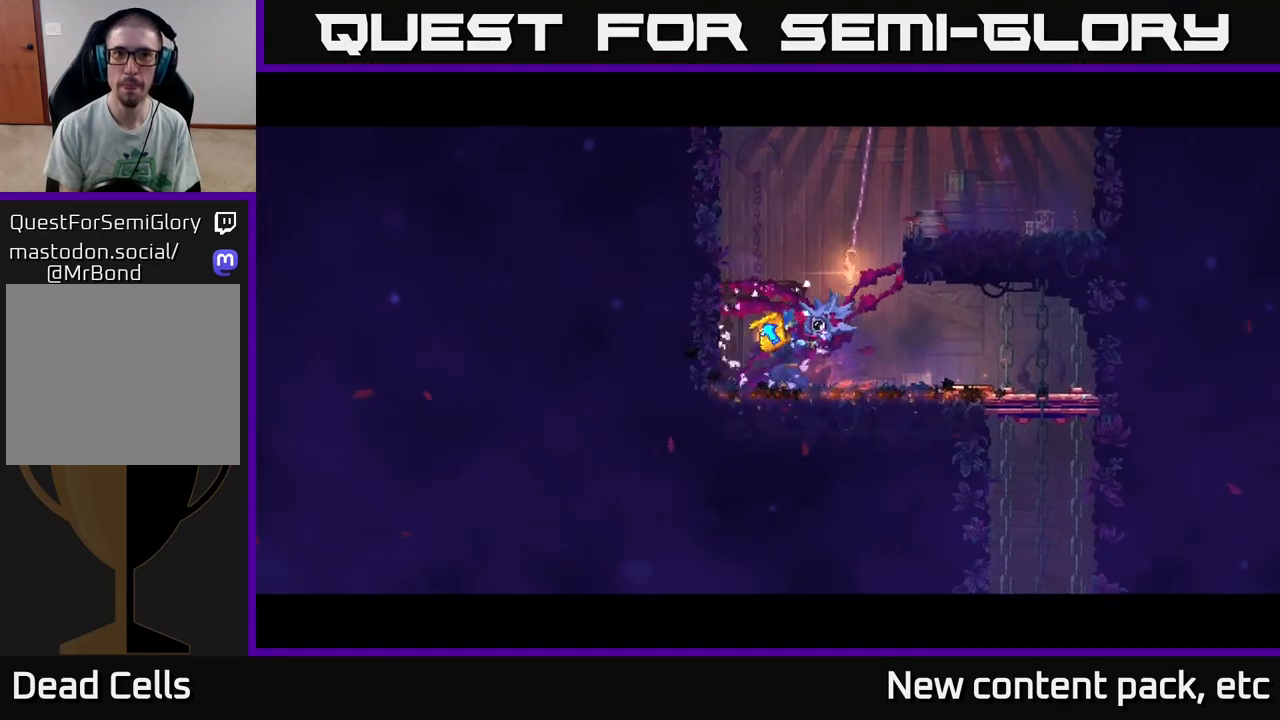
{"buttons": [], "left_stick": "center", "right_stick": "center", "events": []}
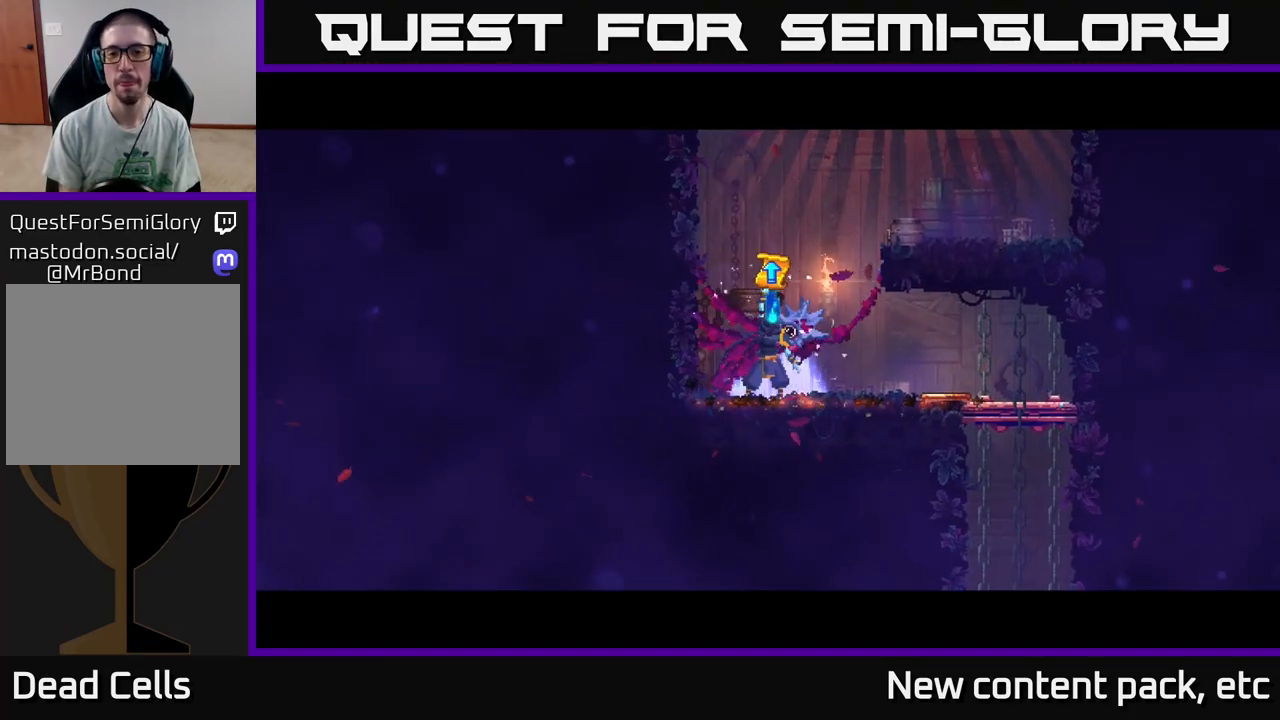
{"buttons": [], "left_stick": "center", "right_stick": "center", "events": []}
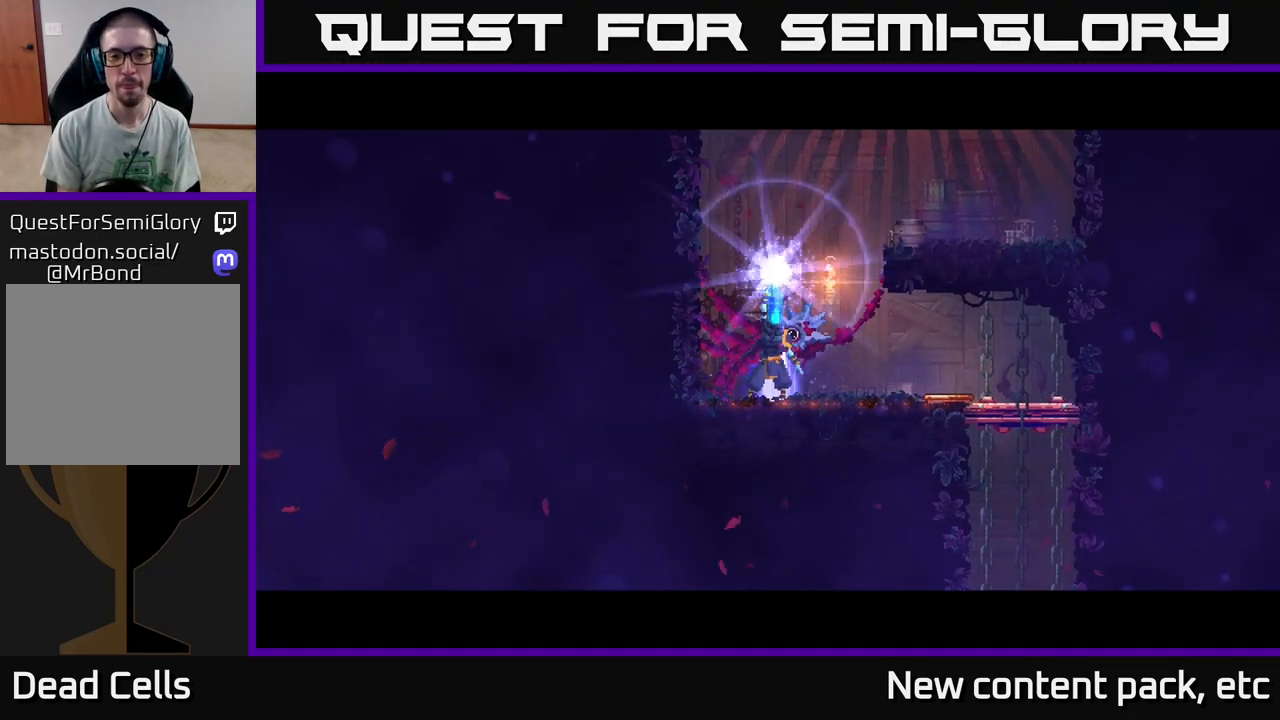
{"buttons": [], "left_stick": "center", "right_stick": "center", "events": []}
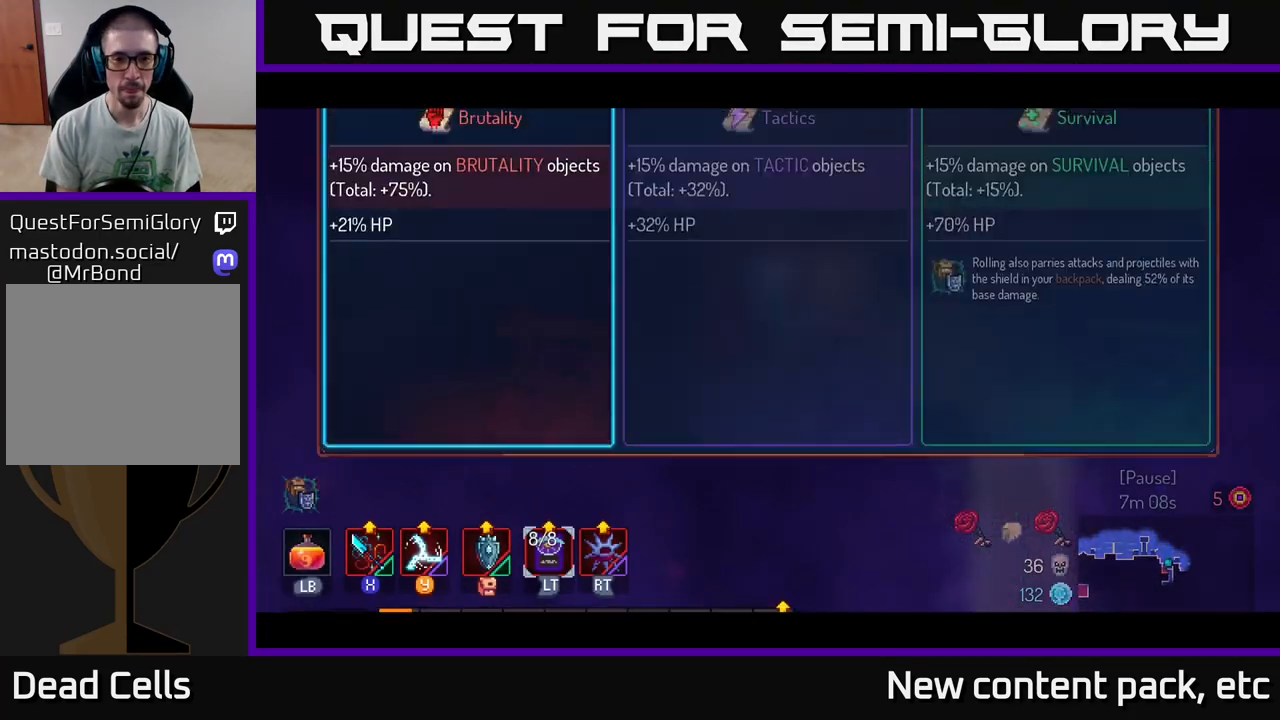
{"buttons": [], "left_stick": "center", "right_stick": "center", "events": []}
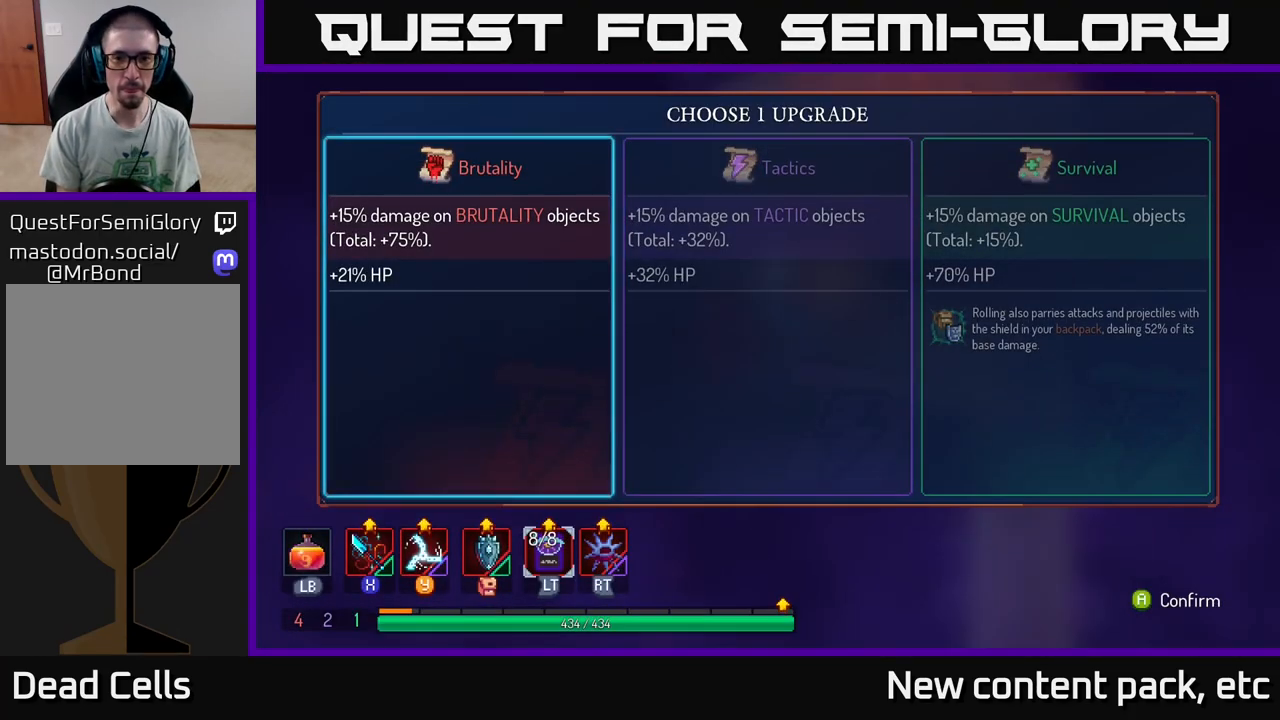
{"buttons": [], "left_stick": "right", "right_stick": "center", "events": [[133, "left_stick", "right"], [267, "left_stick", "center"], [367, "left_stick", "right"]]}
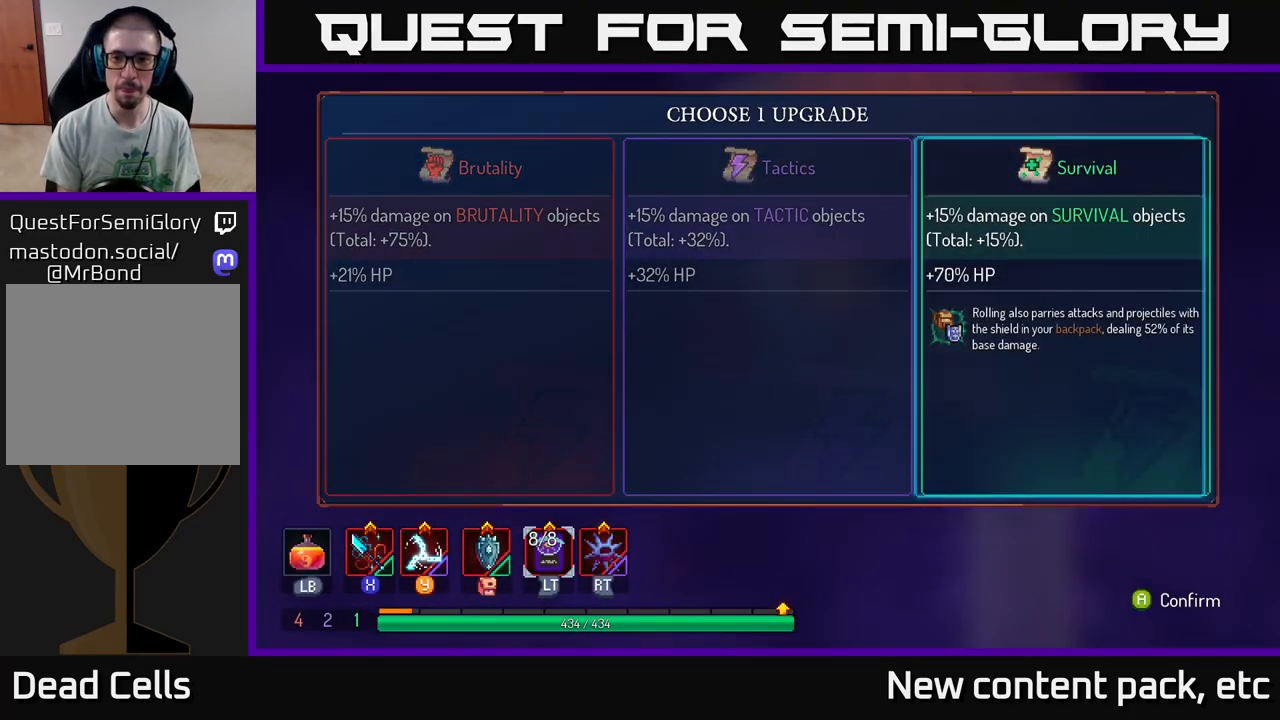
{"buttons": [], "left_stick": "right", "right_stick": "center", "events": [[33, "left_stick", "center"], [233, "A", "down"], [283, "A", "up"], [417, "left_stick", "right"]]}
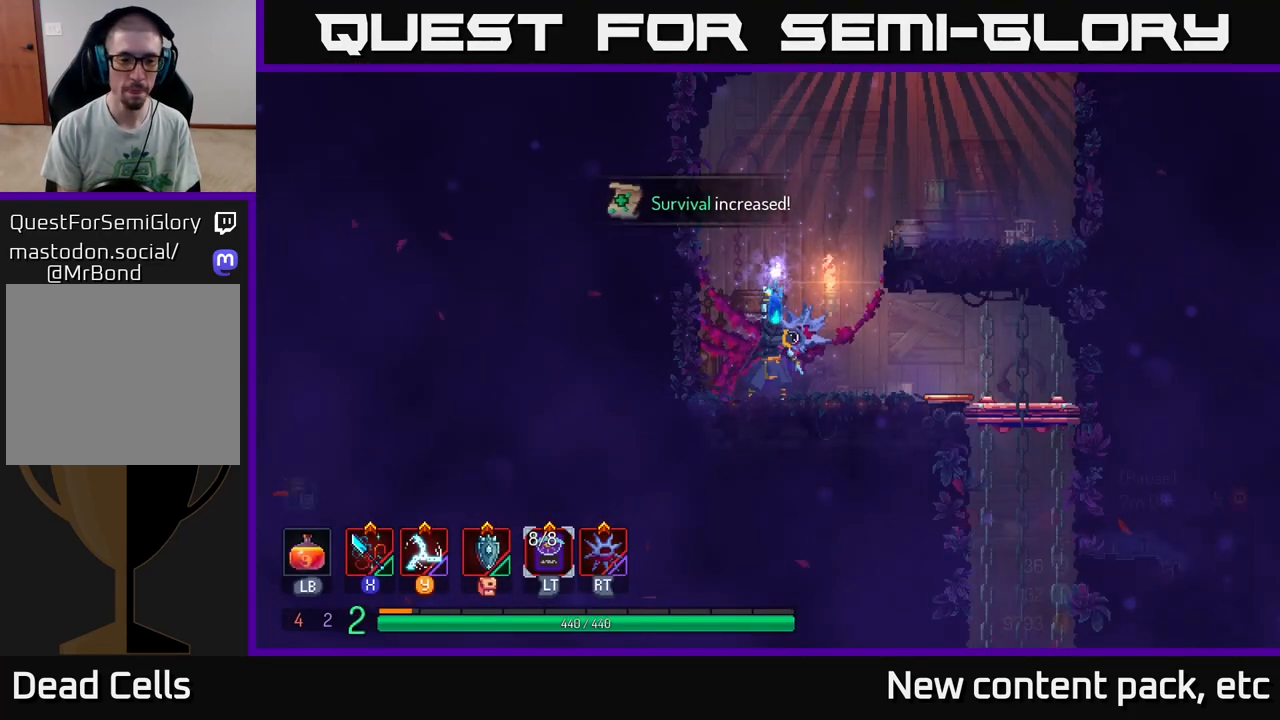
{"buttons": [], "left_stick": "right", "right_stick": "center", "events": [[67, "B", "down"], [117, "B", "up"], [233, "B", "down"], [283, "B", "up"], [383, "B", "down"], [433, "B", "up"]]}
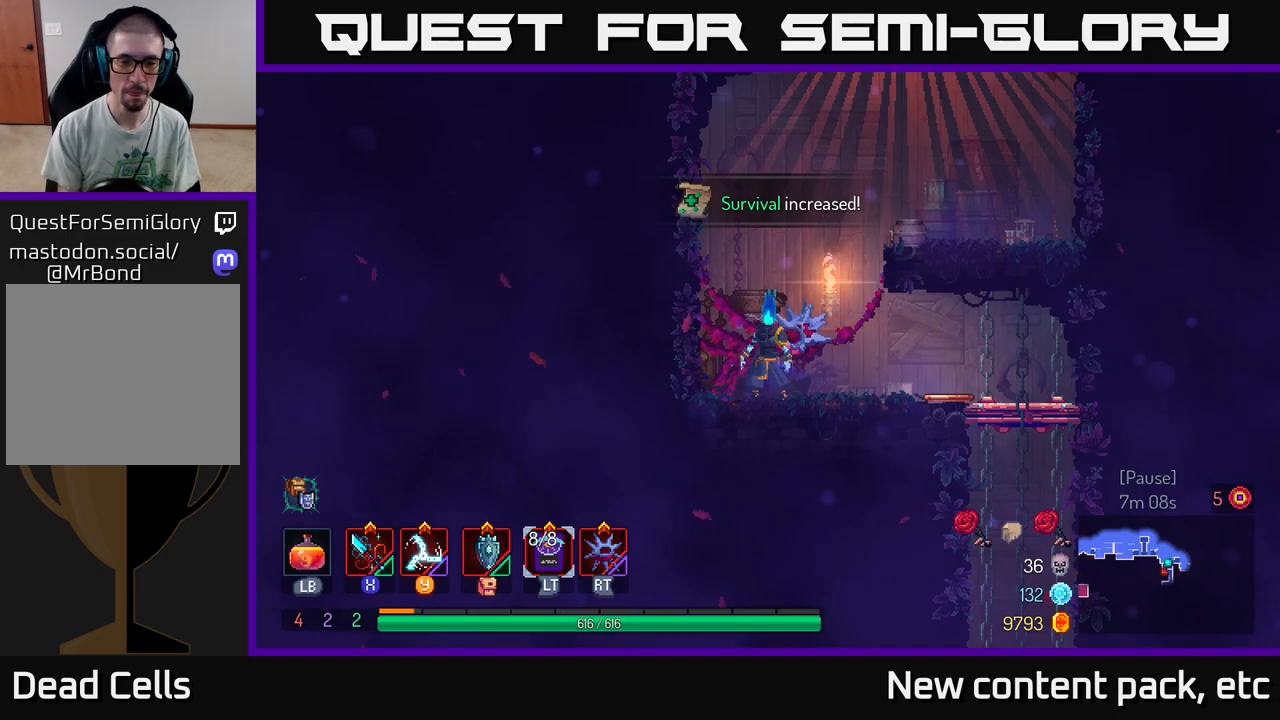
{"buttons": [], "left_stick": "right", "right_stick": "center", "events": [[17, "B", "down"], [83, "B", "up"], [167, "B", "down"], [233, "B", "up"], [317, "B", "down"], [400, "B", "up"]]}
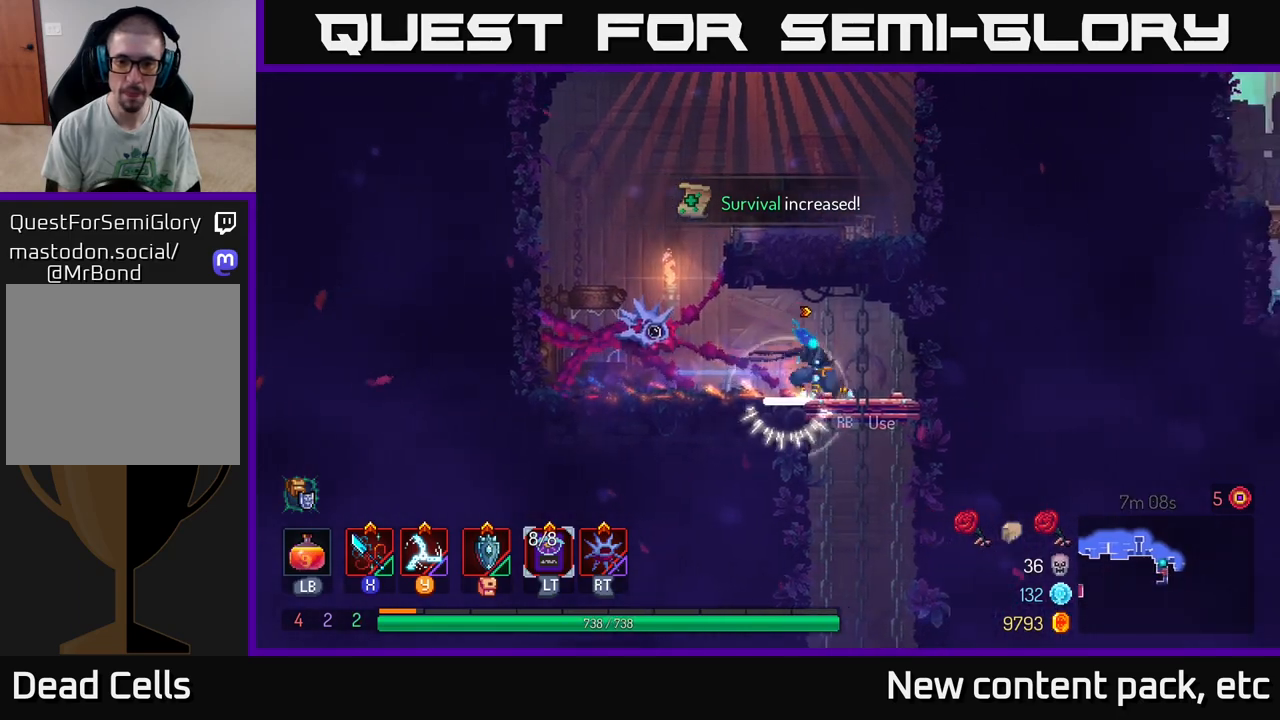
{"buttons": [], "left_stick": "down", "right_stick": "center", "events": [[67, "left_stick", "down"], [250, "left_stick", "up-left"], [383, "left_stick", "center"], [467, "left_stick", "down"]]}
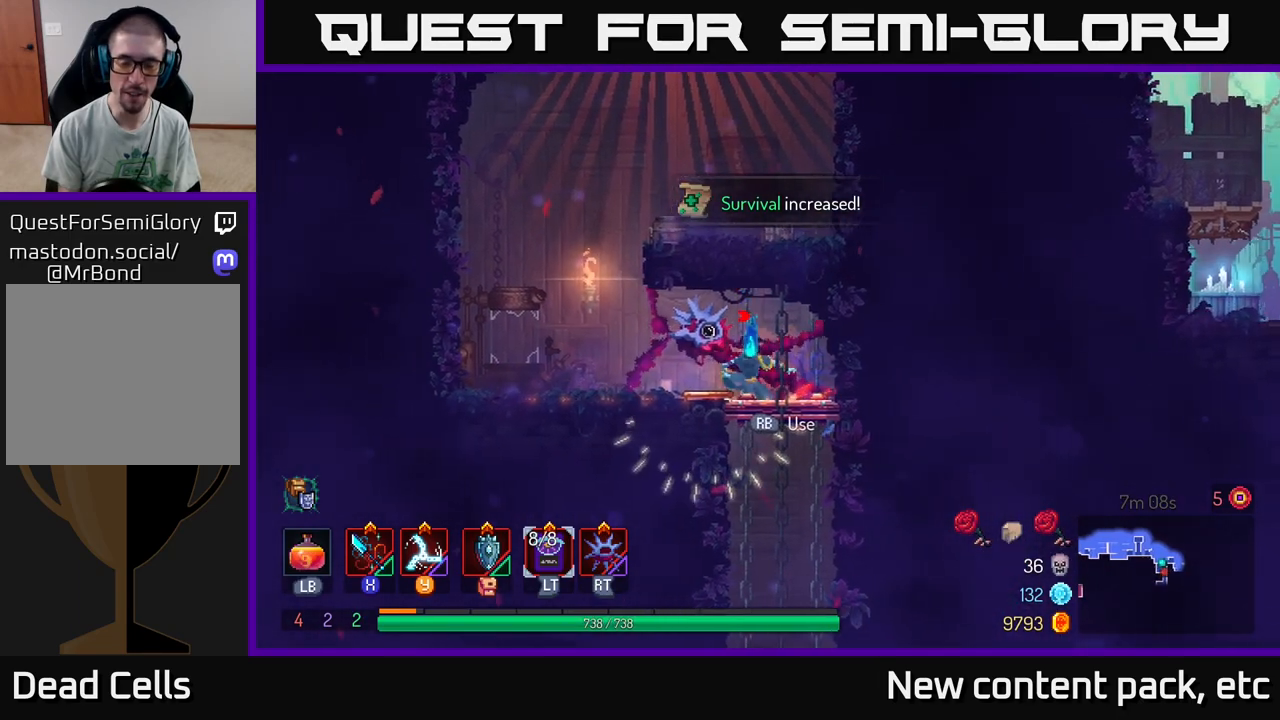
{"buttons": [], "left_stick": "center", "right_stick": "center", "events": [[17, "A", "down"], [100, "A", "up"], [133, "A", "down"], [233, "A", "up"], [383, "left_stick", "center"]]}
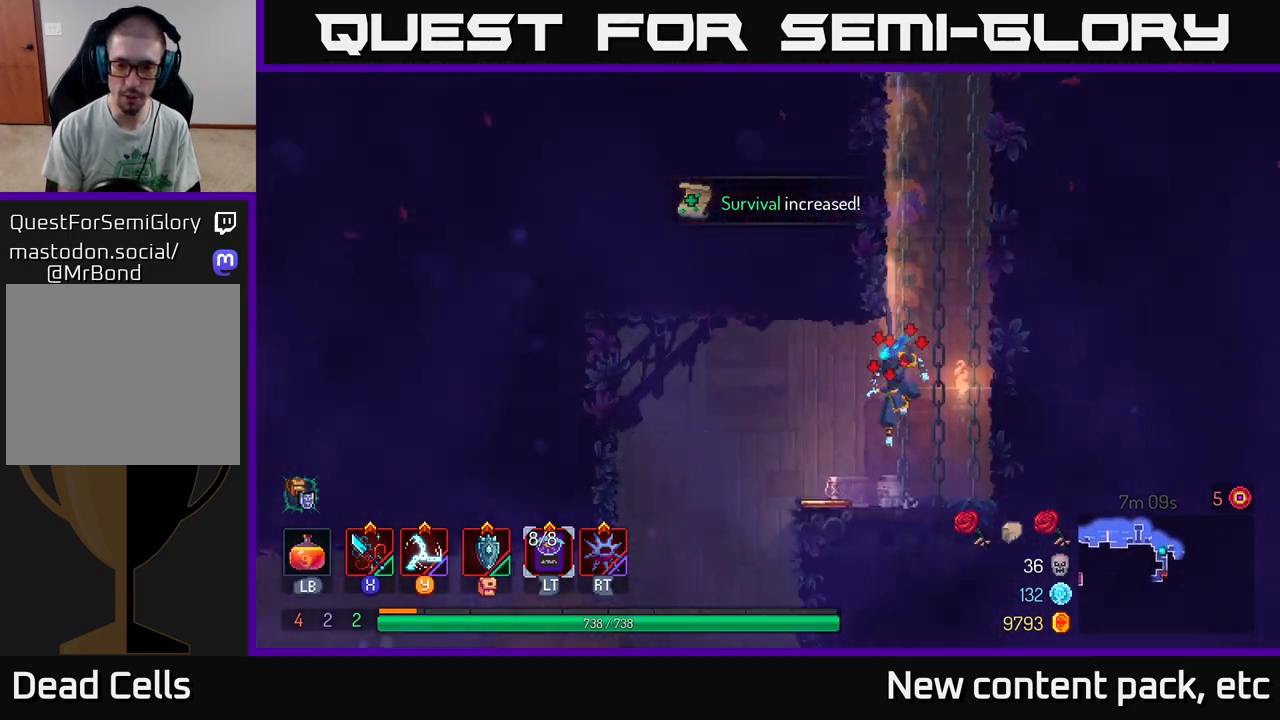
{"buttons": ["B"], "left_stick": "left", "right_stick": "center", "events": [[83, "left_stick", "right"], [267, "left_stick", "left"], [450, "B", "down"]]}
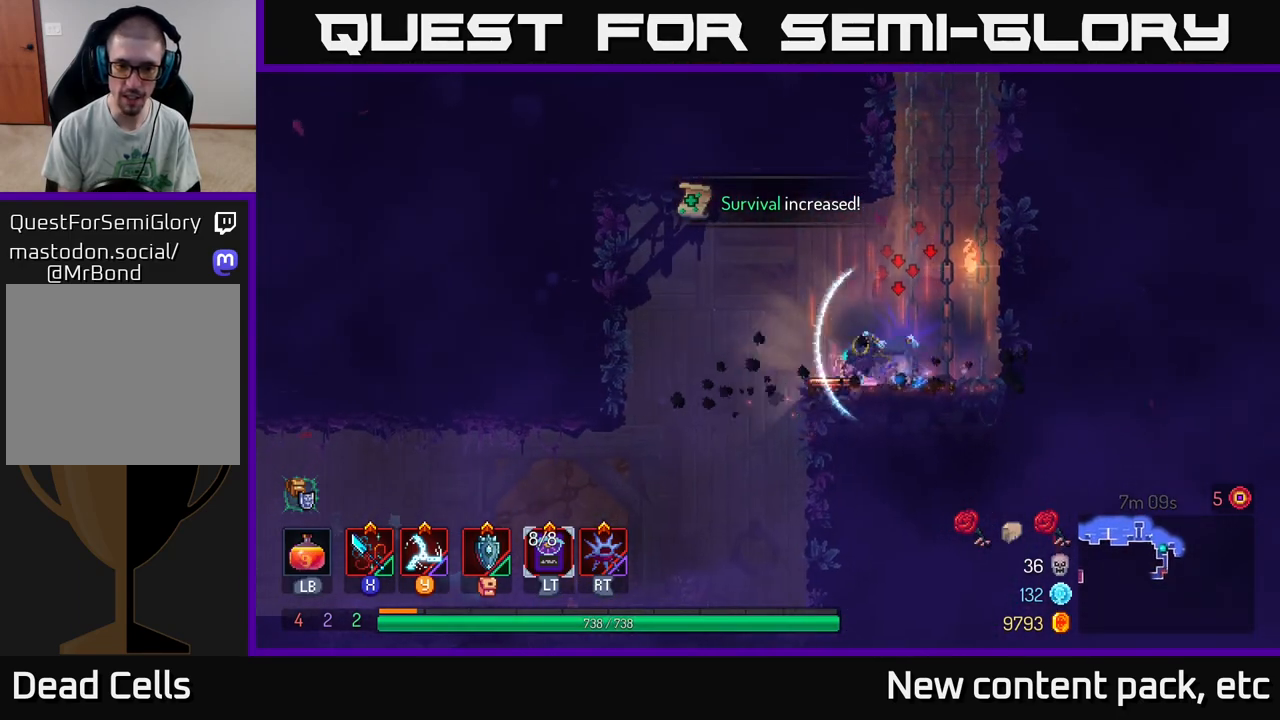
{"buttons": [], "left_stick": "left", "right_stick": "center", "events": [[50, "B", "up"], [167, "right_stick", "down"], [417, "right_stick", "center"]]}
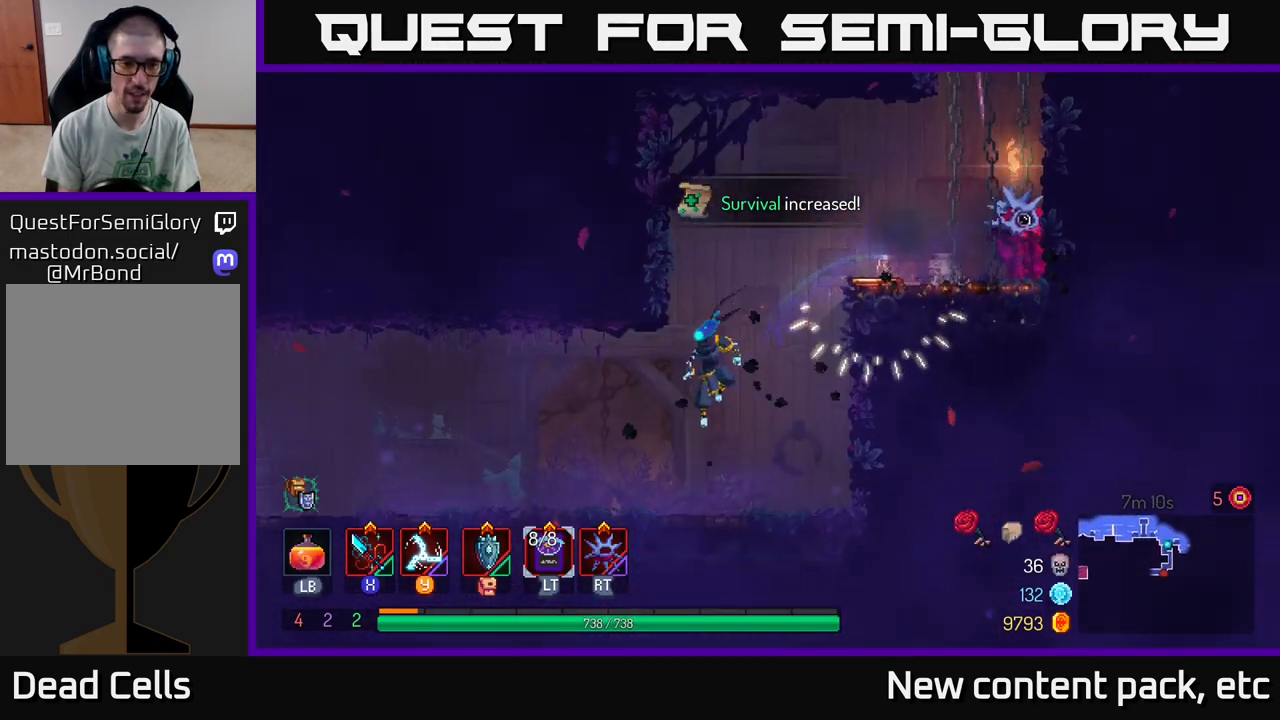
{"buttons": [], "left_stick": "left", "right_stick": "center", "events": []}
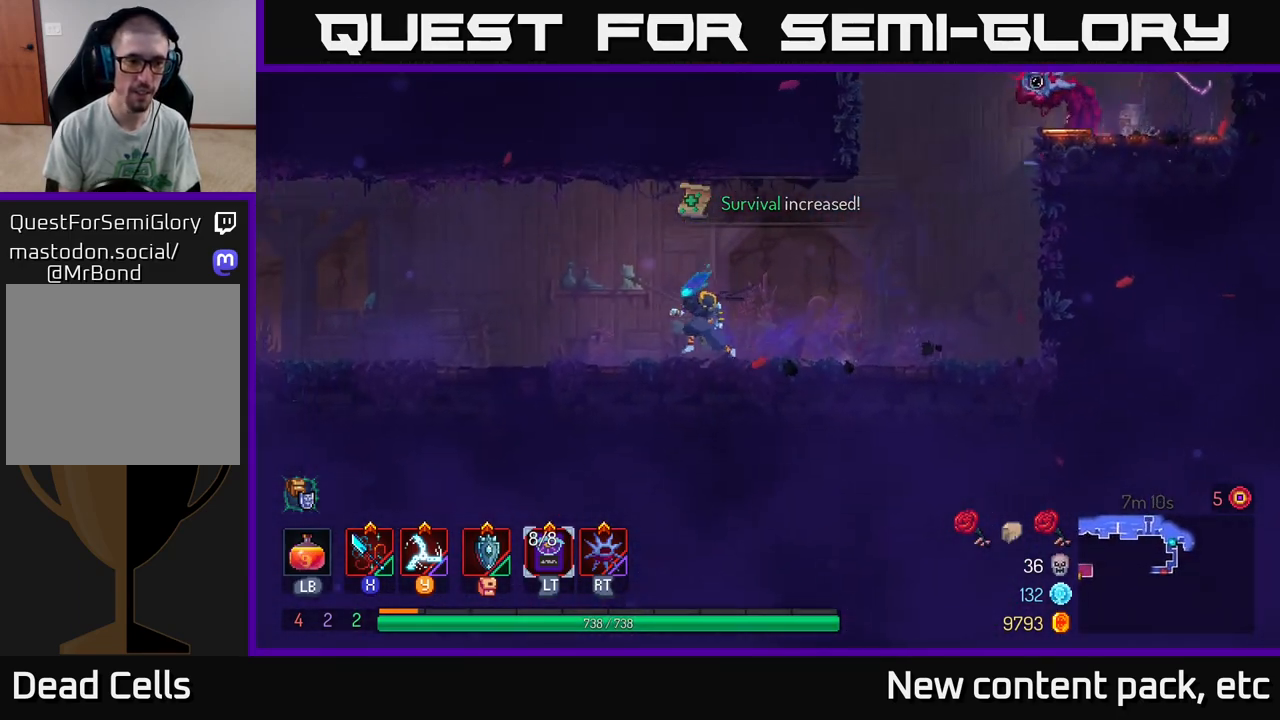
{"buttons": [], "left_stick": "left", "right_stick": "center", "events": []}
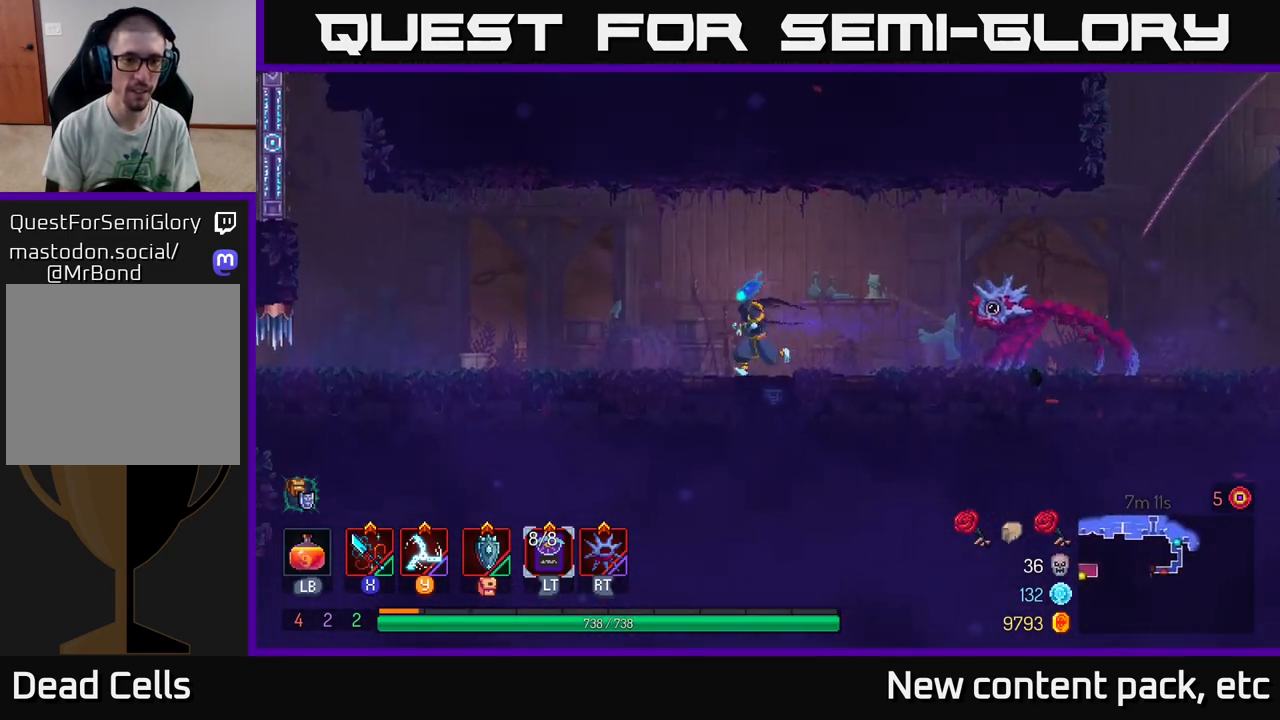
{"buttons": [], "left_stick": "left", "right_stick": "center", "events": []}
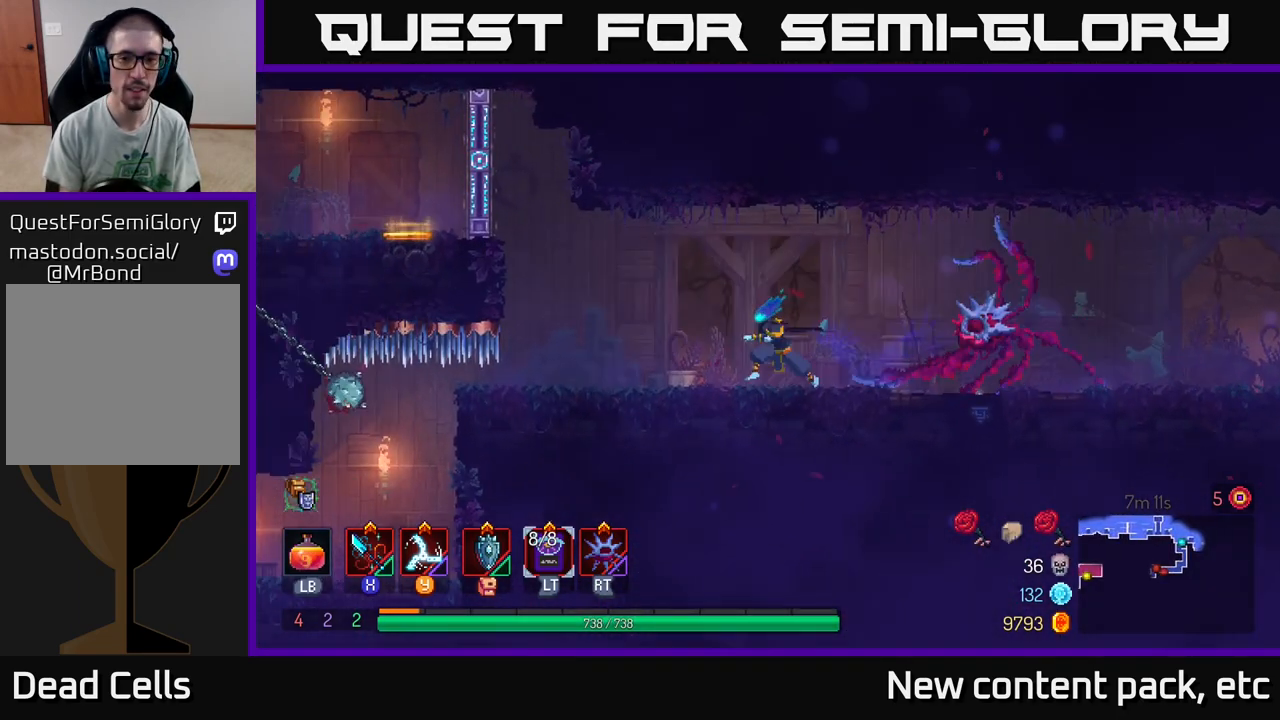
{"buttons": [], "left_stick": "right", "right_stick": "center", "events": [[100, "left_stick", "right"], [283, "A", "down"], [367, "A", "up"]]}
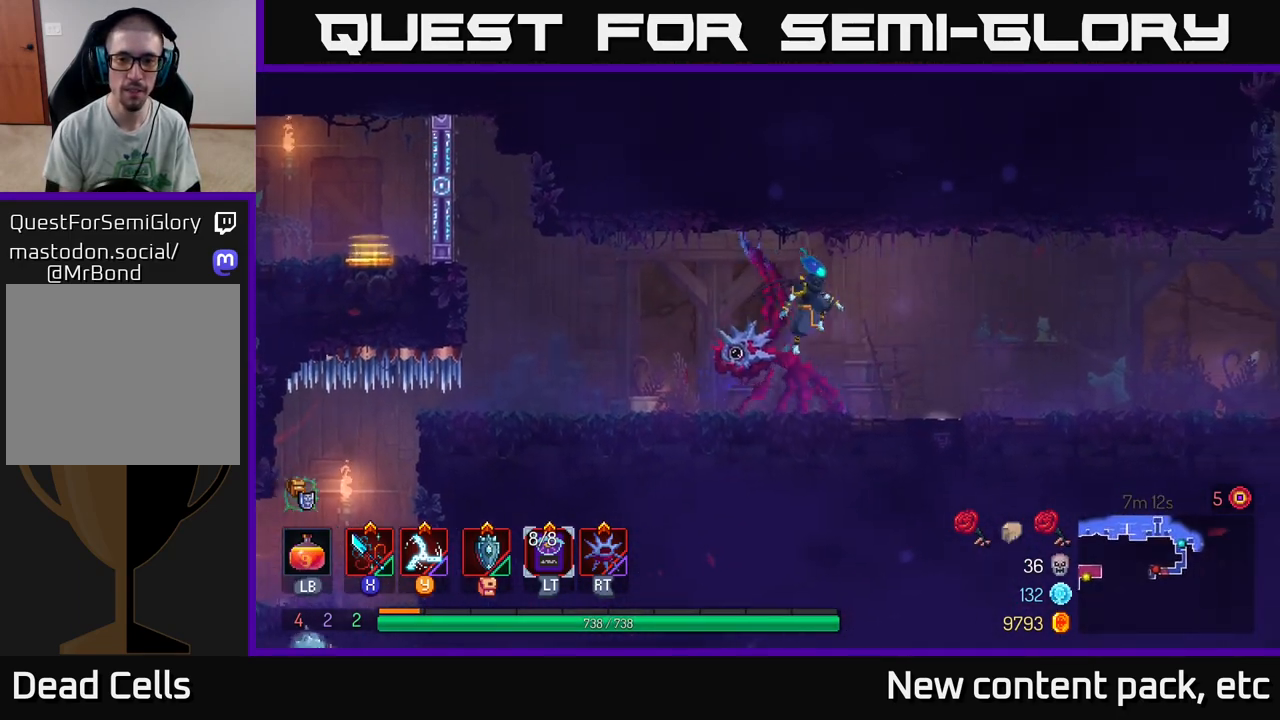
{"buttons": [], "left_stick": "center", "right_stick": "center", "events": [[117, "A", "down"], [200, "A", "up"], [217, "left_stick", "down"], [267, "A", "down"], [350, "A", "up"], [433, "left_stick", "center"]]}
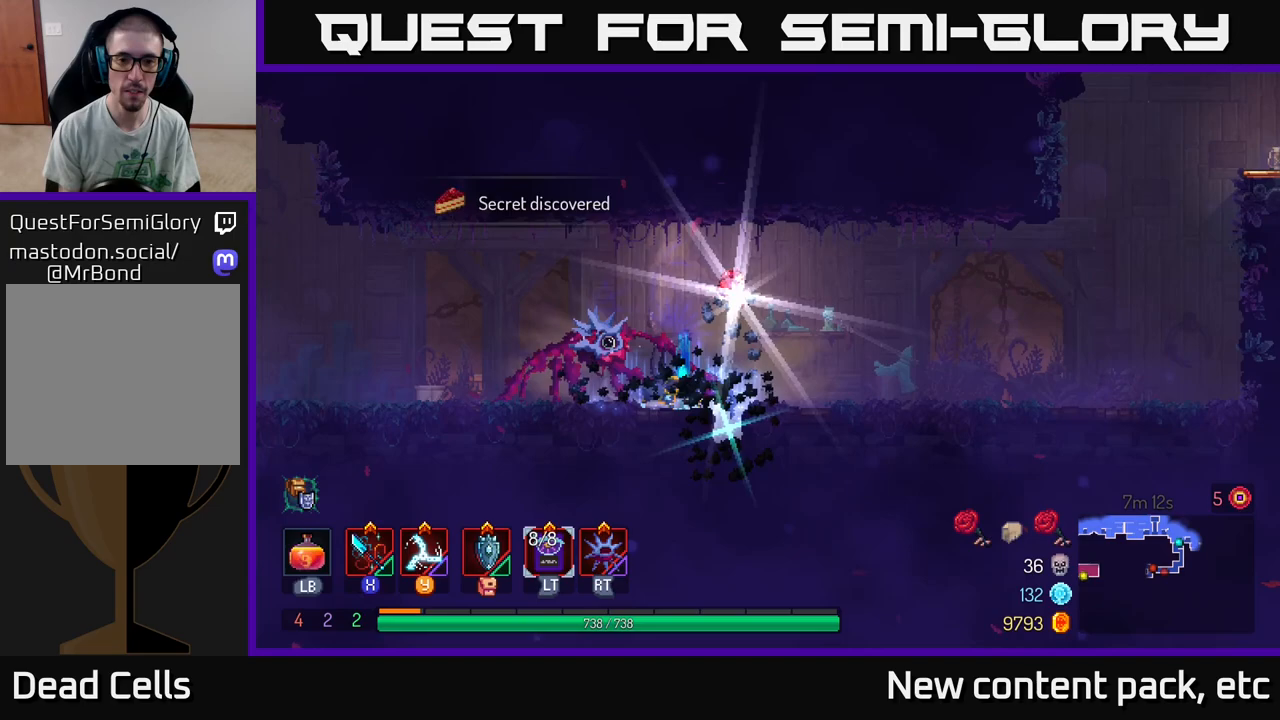
{"buttons": [], "left_stick": "left", "right_stick": "center", "events": [[133, "left_stick", "right"], [367, "left_stick", "left"]]}
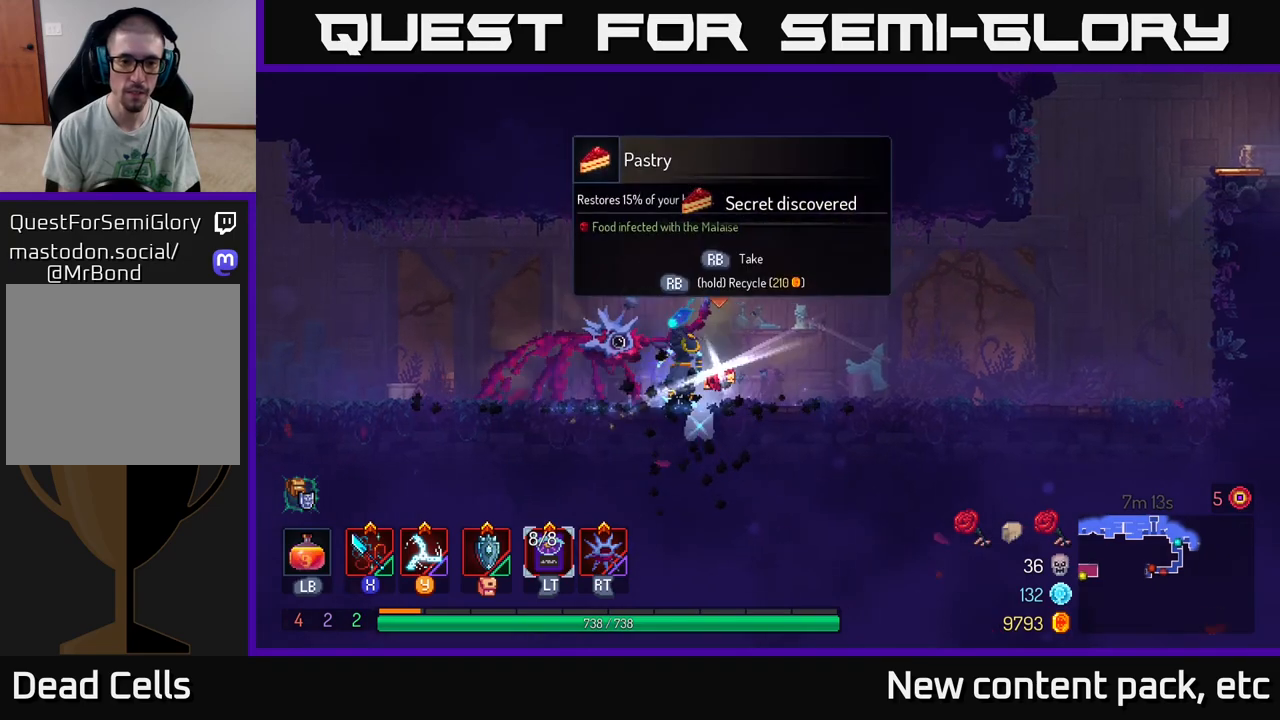
{"buttons": [], "left_stick": "center", "right_stick": "center", "events": [[17, "left_stick", "center"]]}
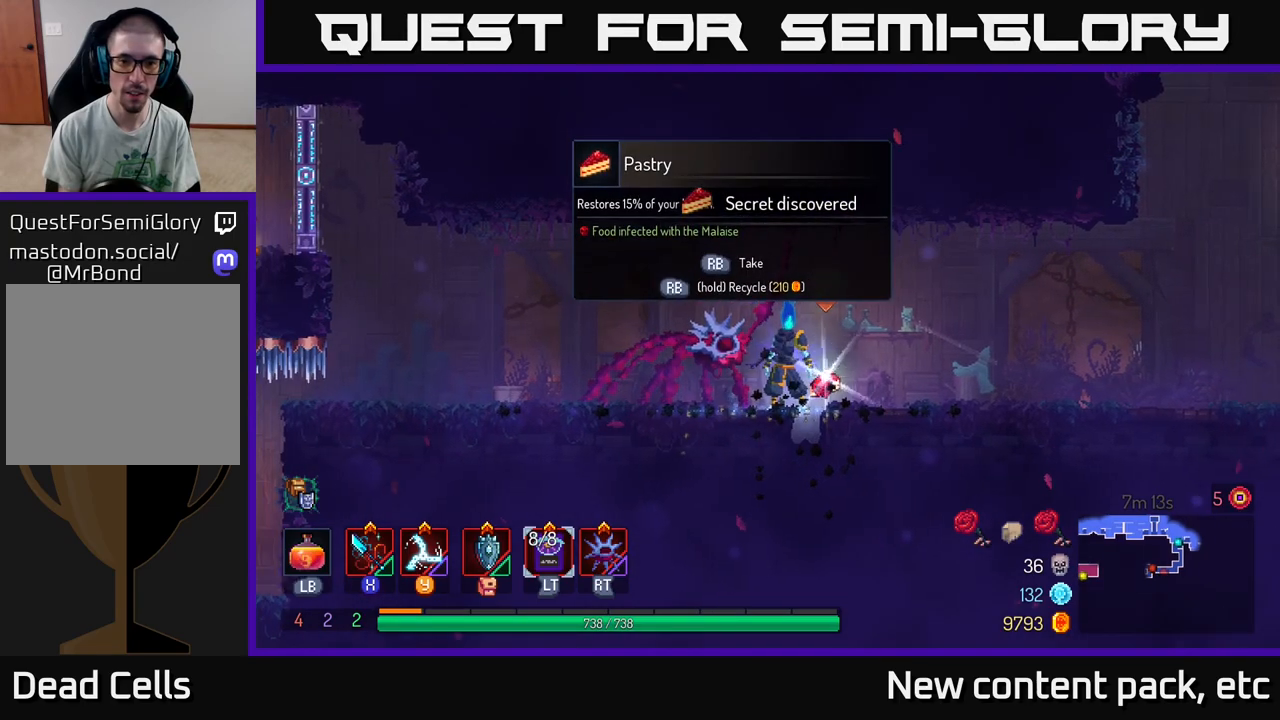
{"buttons": [], "left_stick": "center", "right_stick": "center", "events": []}
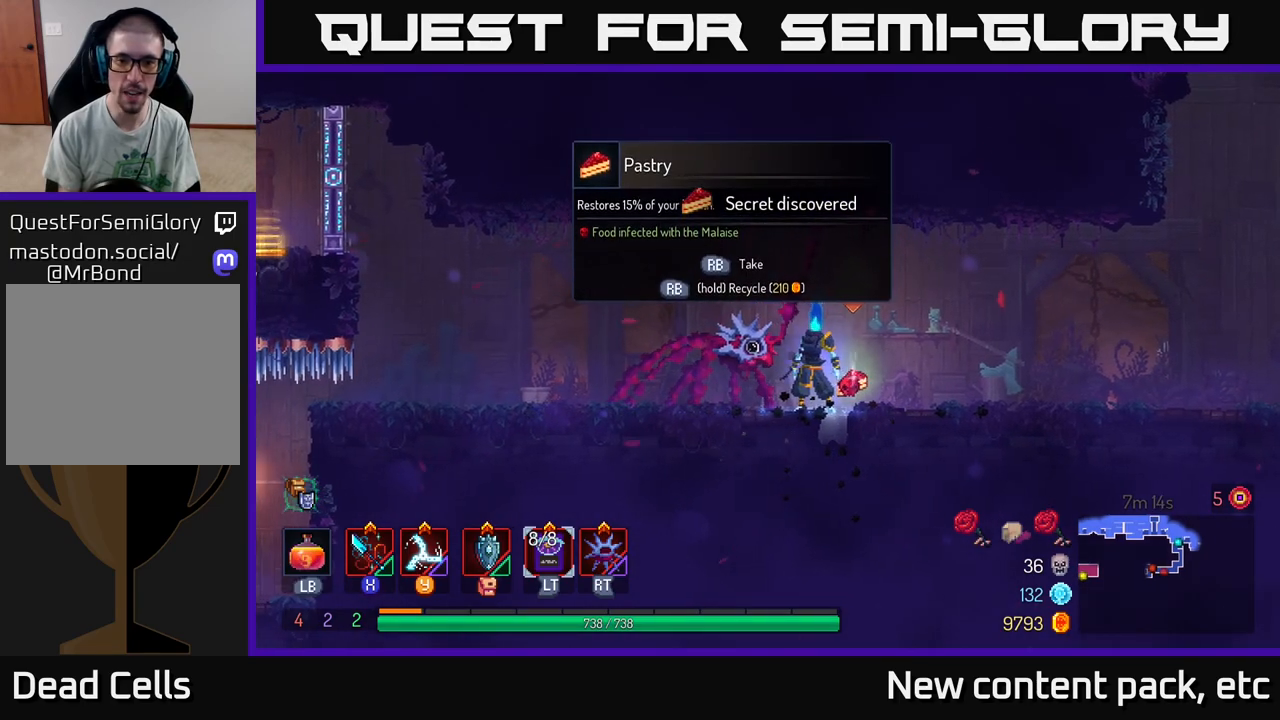
{"buttons": [], "left_stick": "center", "right_stick": "center", "events": []}
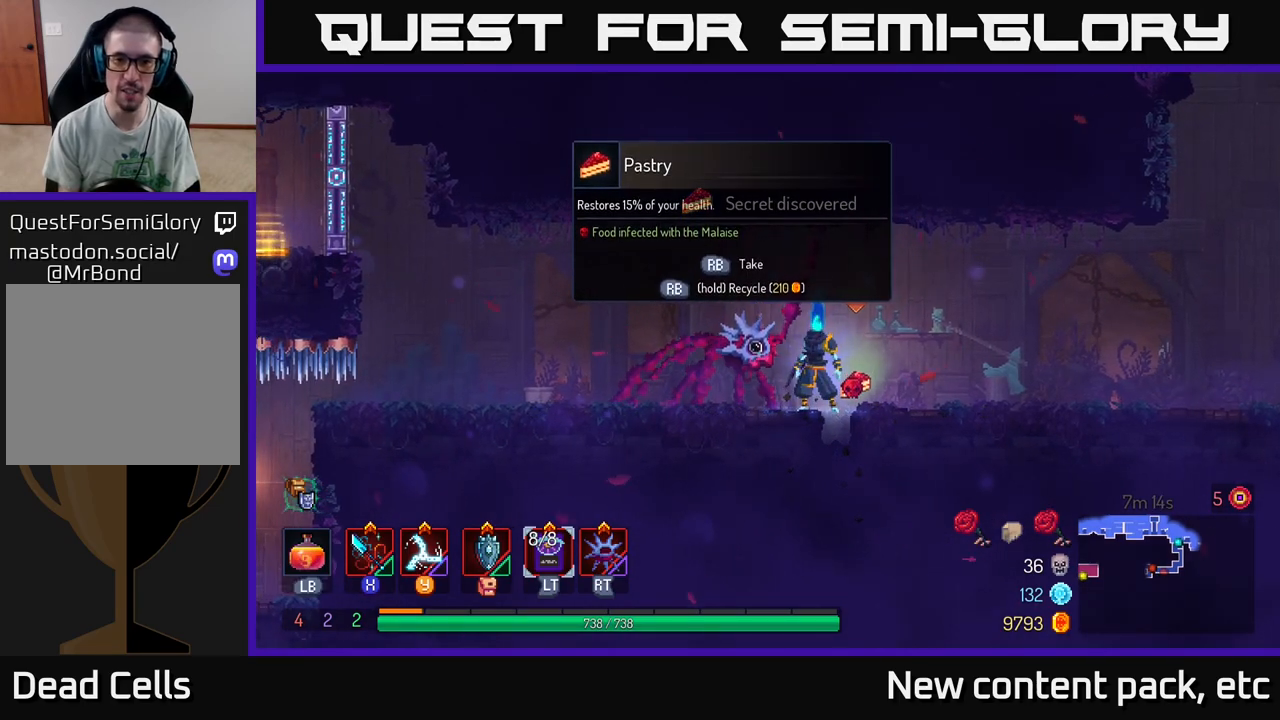
{"buttons": [], "left_stick": "right", "right_stick": "center", "events": [[350, "left_stick", "right"]]}
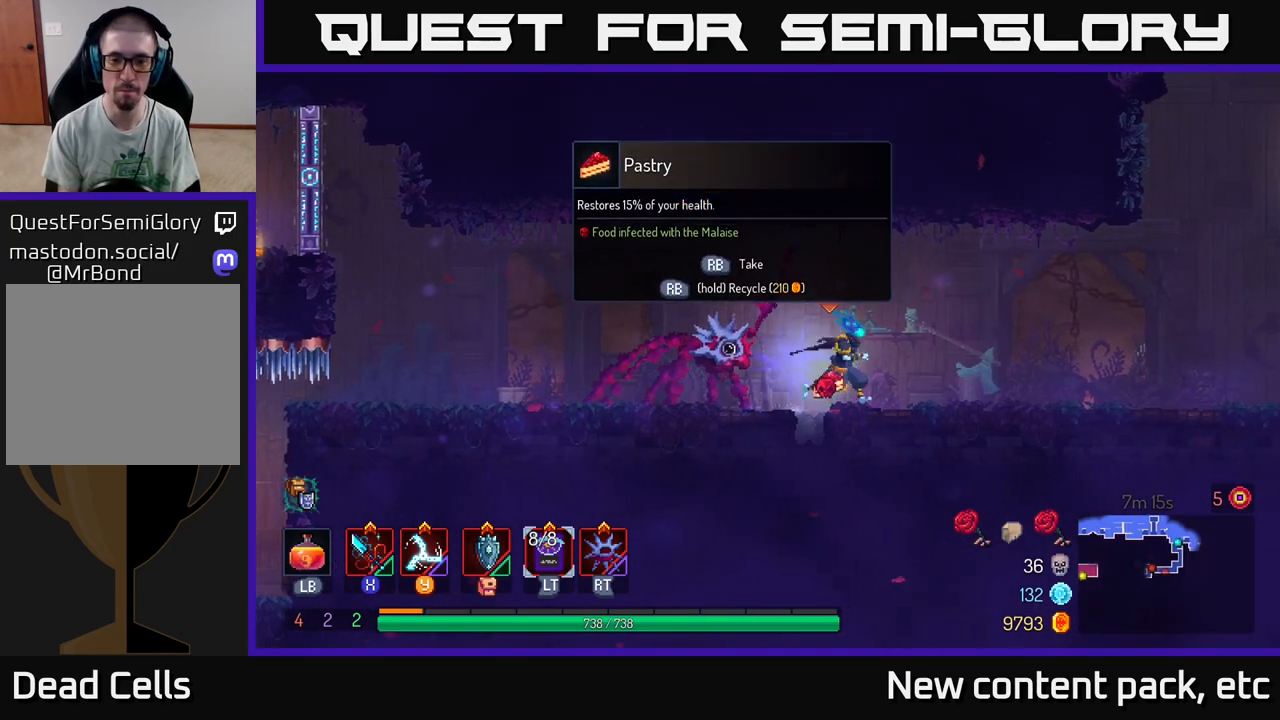
{"buttons": ["R1"], "left_stick": "center", "right_stick": "center", "events": [[117, "left_stick", "left"], [250, "left_stick", "center"], [450, "R1", "down"]]}
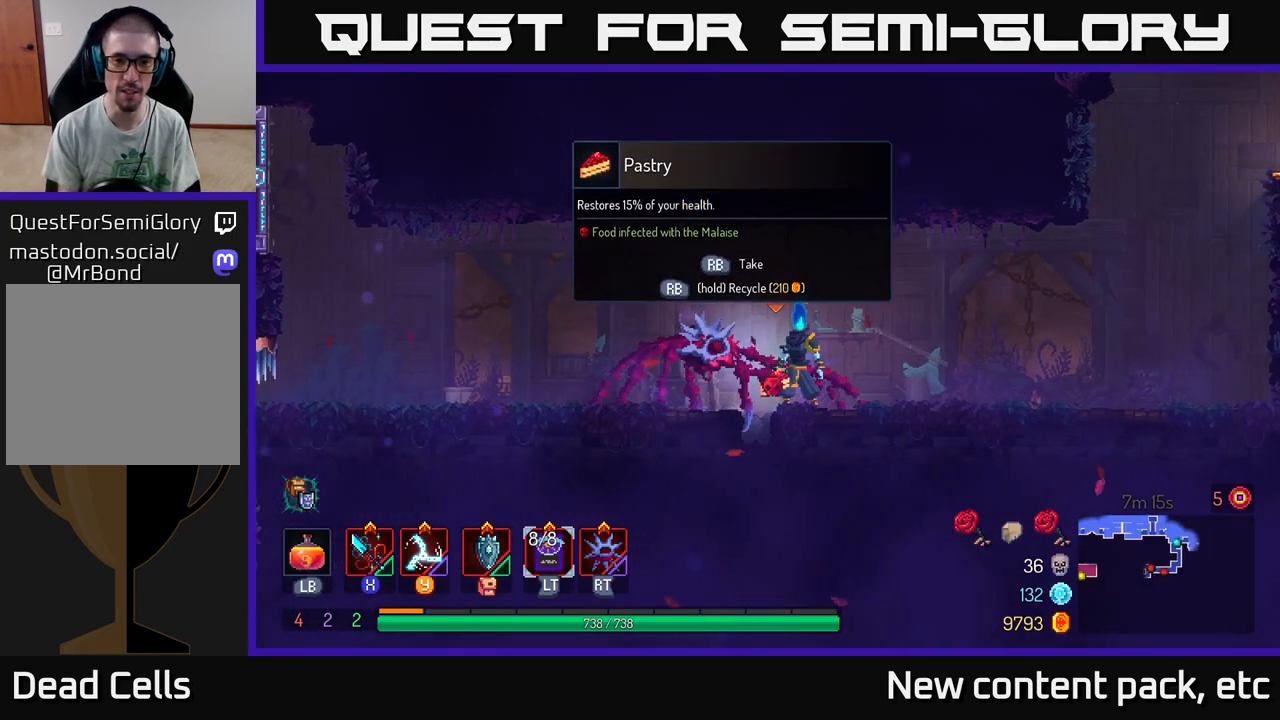
{"buttons": ["R1"], "left_stick": "center", "right_stick": "center", "events": []}
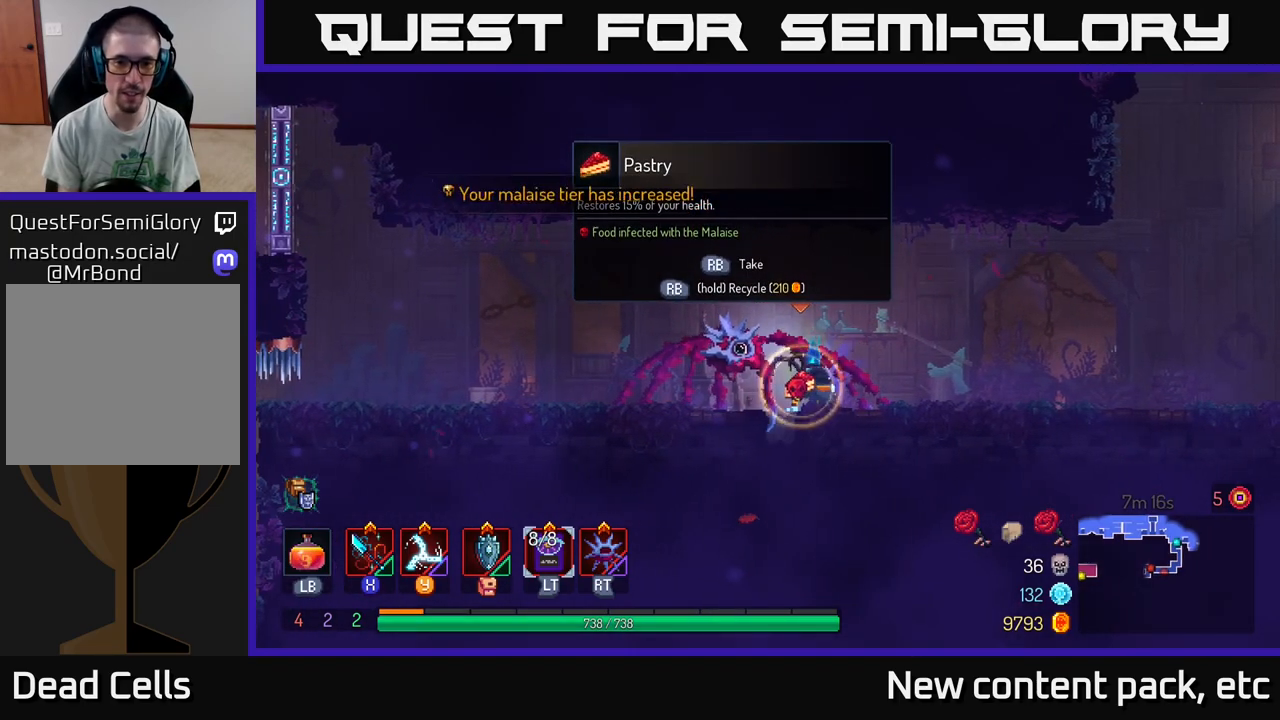
{"buttons": [], "left_stick": "left", "right_stick": "center", "events": [[283, "R1", "up"], [300, "left_stick", "left"]]}
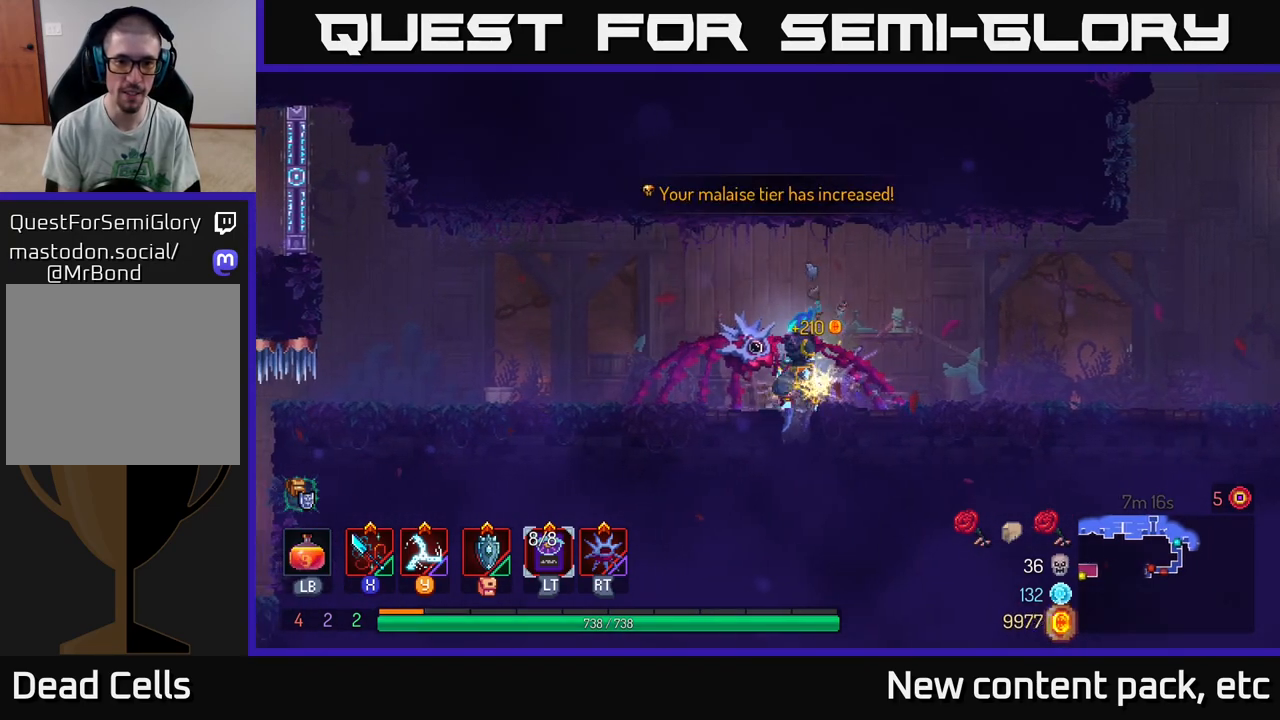
{"buttons": [], "left_stick": "left", "right_stick": "center", "events": []}